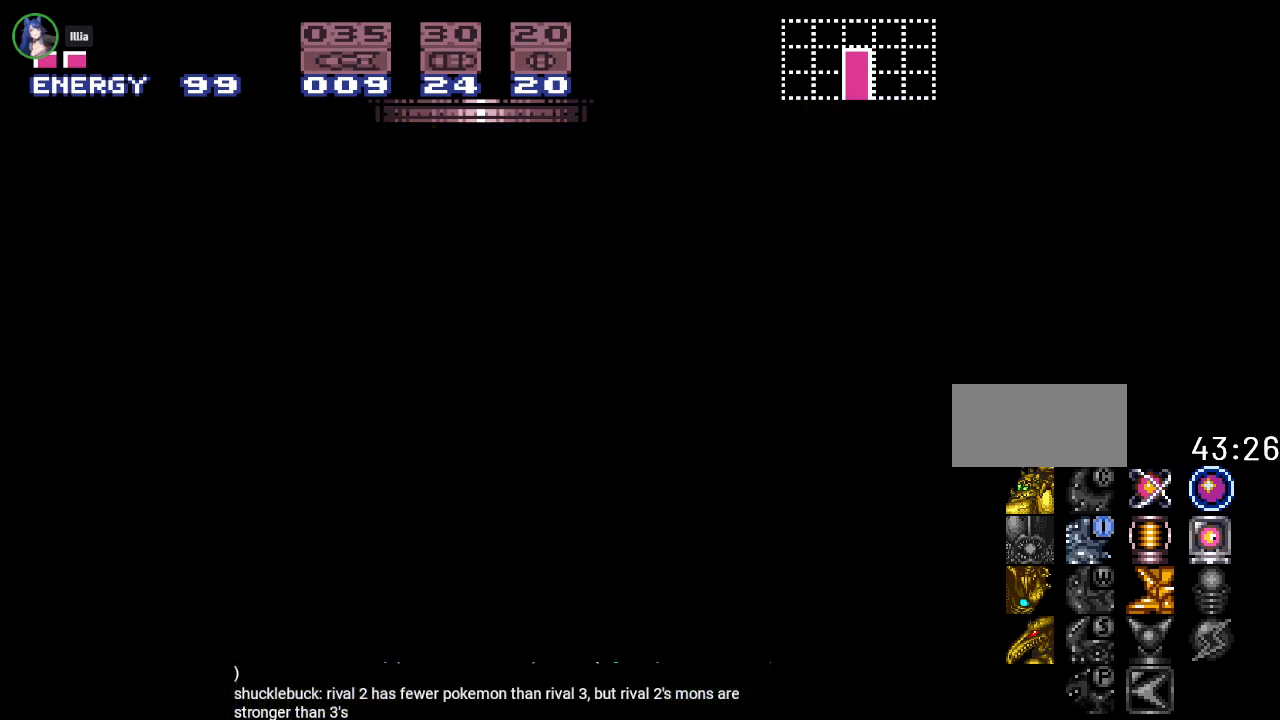
Gameplay with a controller (Nintendo layout); each line is a JSON object with the inputs held at the frame after it. "events" lists button and stick changes between this image and that frame as [ms after this image, input, new state], when the widget could be followed in between. Not read: L3 R3.
{"buttons": ["B"], "events": [[17, "DPAD_RIGHT", "up"]]}
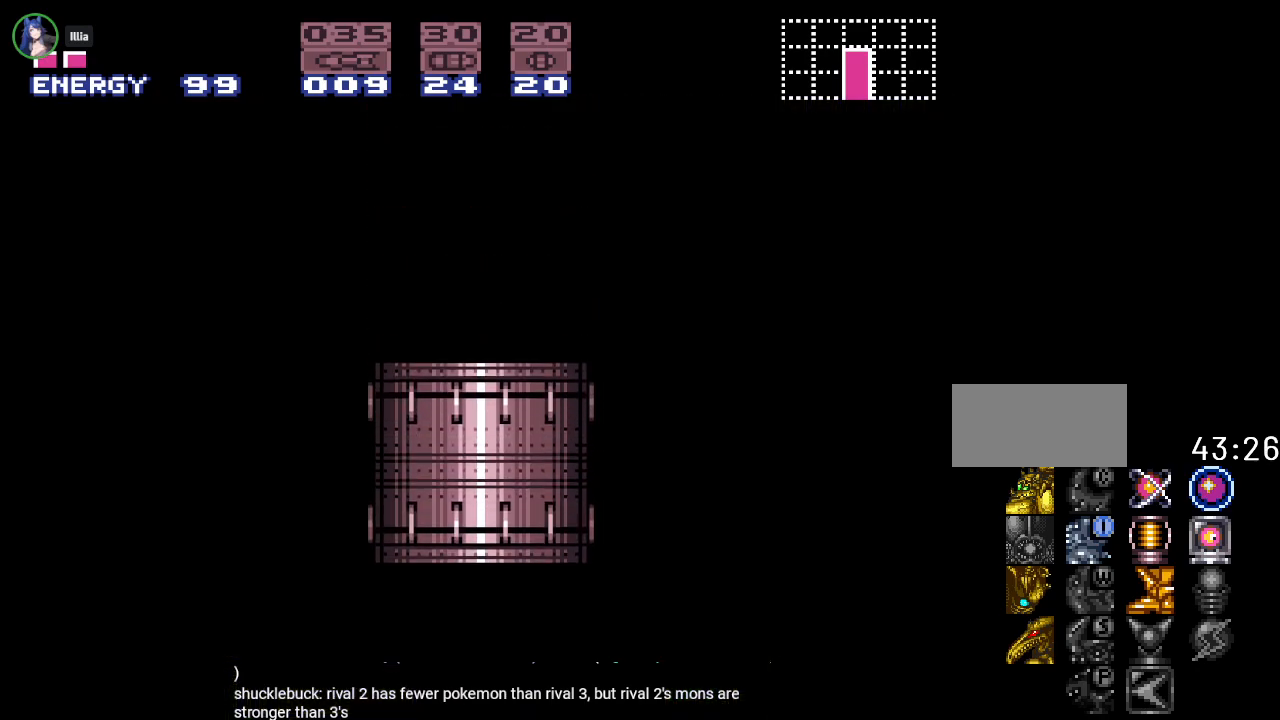
{"buttons": [], "events": [[451, "B", "up"]]}
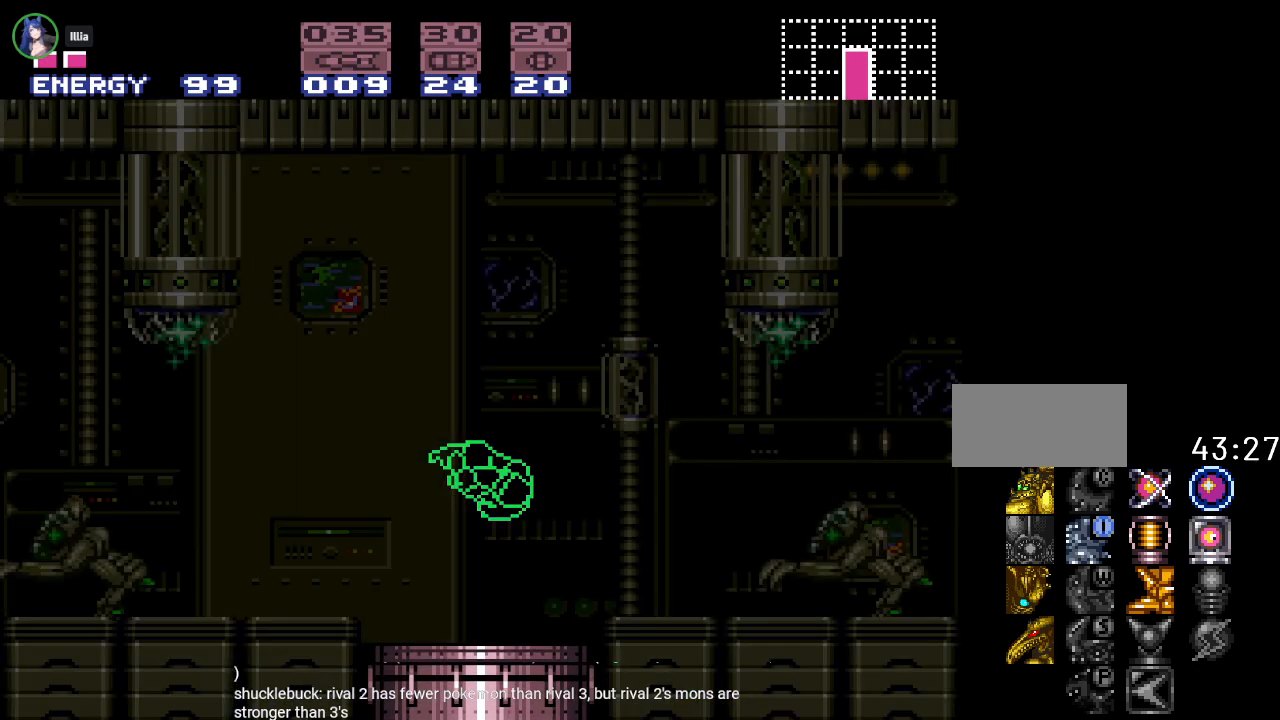
{"buttons": ["A"], "events": [[450, "A", "down"]]}
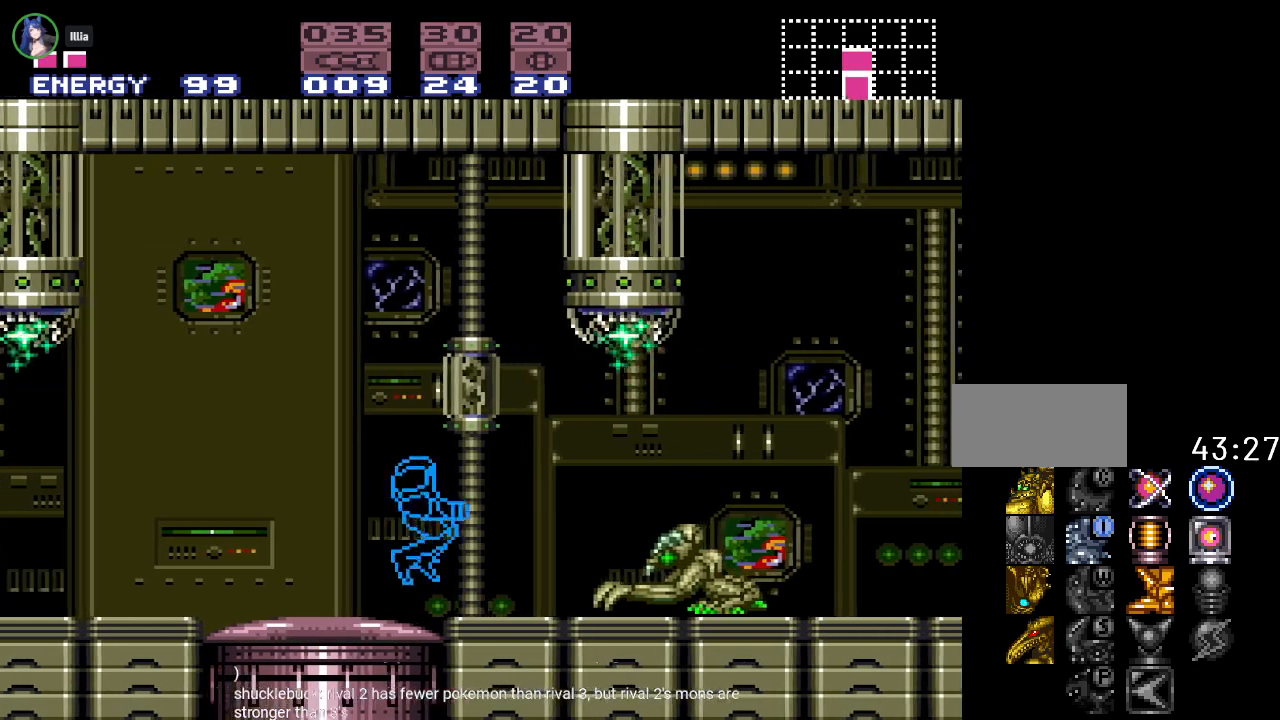
{"buttons": ["DPAD_LEFT"], "events": [[50, "A", "up"], [184, "SELECT", "down"], [217, "SELECT", "up"], [401, "DPAD_LEFT", "down"]]}
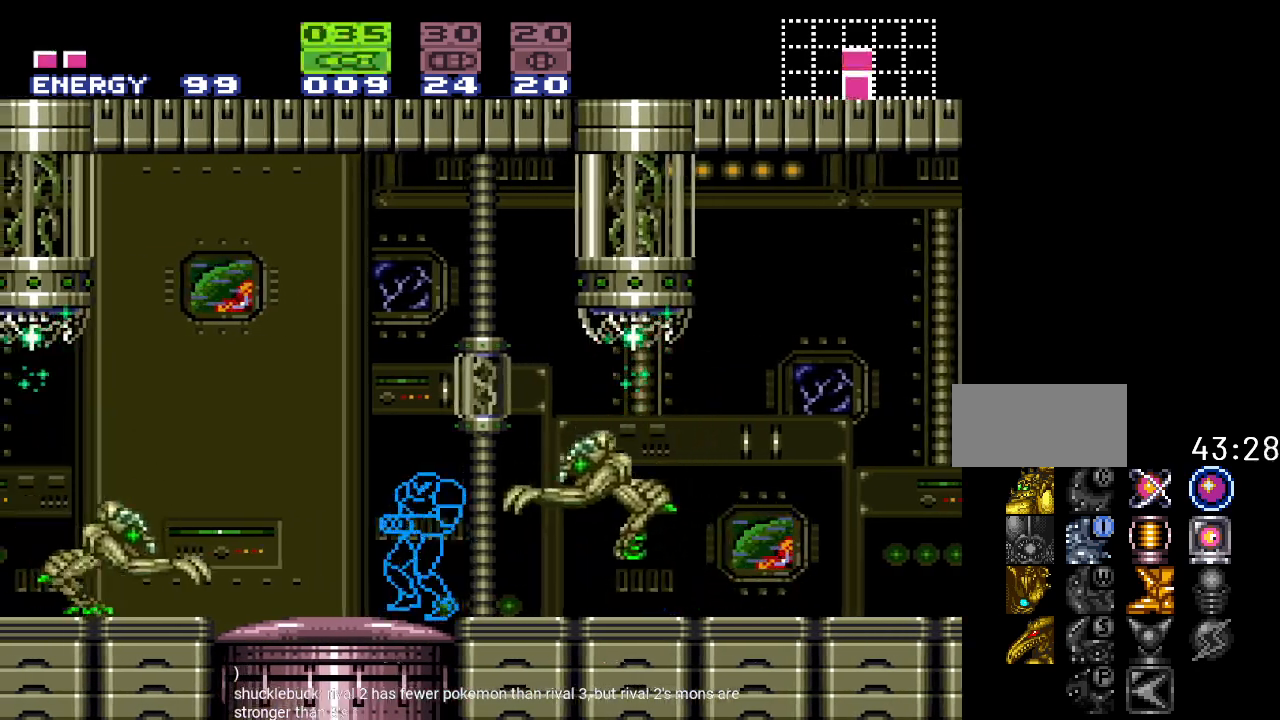
{"buttons": ["A"], "events": [[117, "DPAD_LEFT", "up"], [234, "X", "down"], [267, "DPAD_RIGHT", "down"], [367, "X", "up"], [400, "DPAD_RIGHT", "up"], [450, "A", "down"]]}
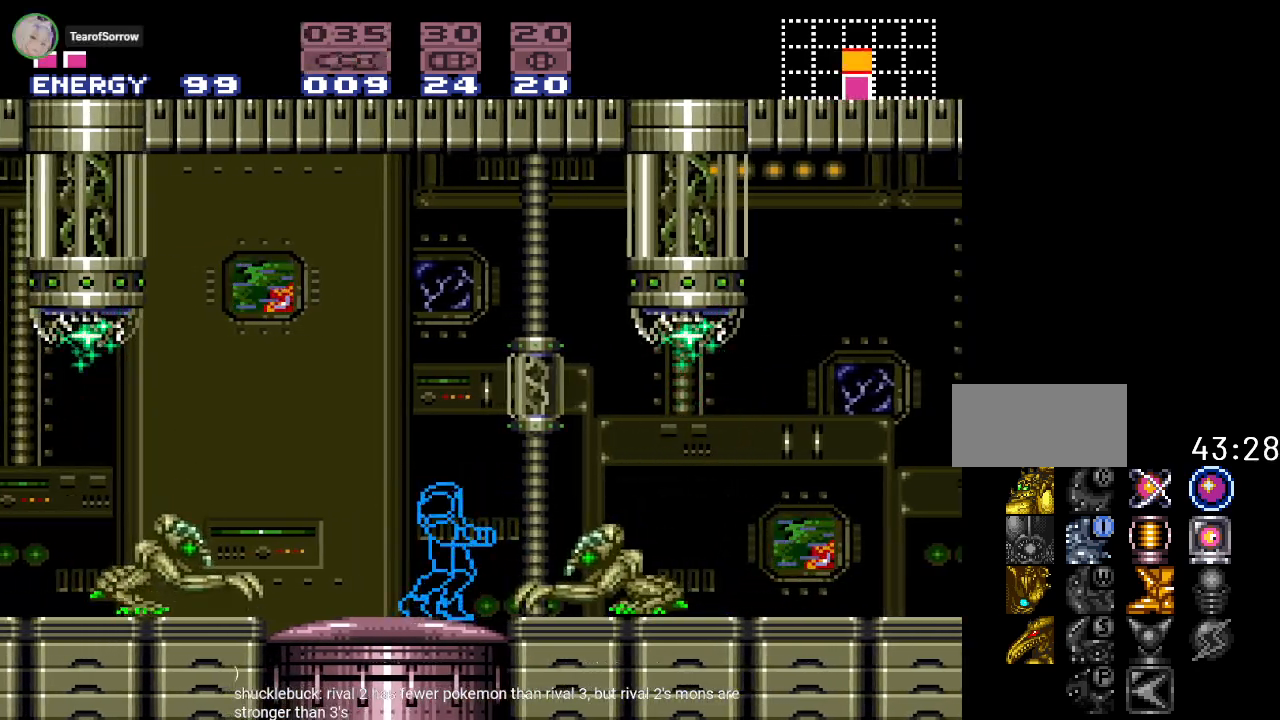
{"buttons": ["DPAD_LEFT"], "events": [[117, "A", "up"], [217, "A", "down"], [384, "A", "up"], [451, "DPAD_LEFT", "down"]]}
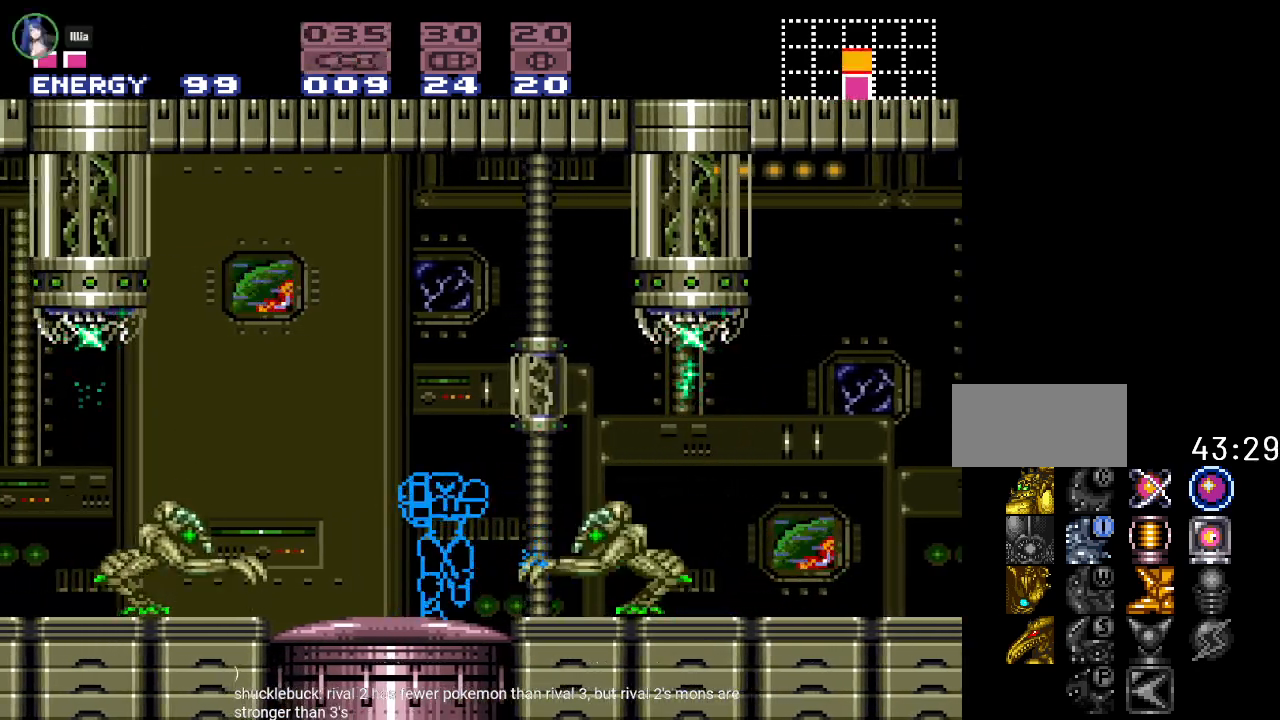
{"buttons": ["B", "DPAD_RIGHT"], "events": [[183, "DPAD_LEFT", "up"], [267, "DPAD_RIGHT", "down"], [334, "B", "down"]]}
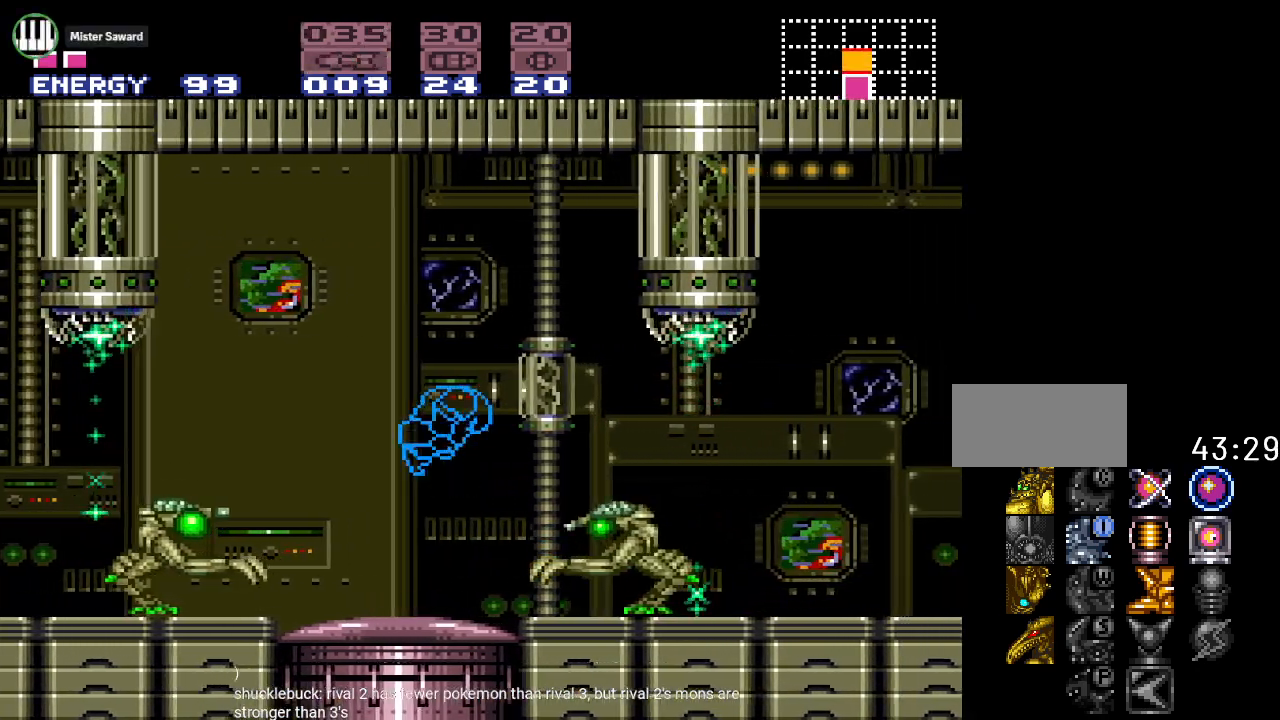
{"buttons": ["SELECT"], "events": [[84, "DPAD_RIGHT", "up"], [167, "SELECT", "down"], [267, "SELECT", "up"], [418, "B", "up"], [418, "SELECT", "down"]]}
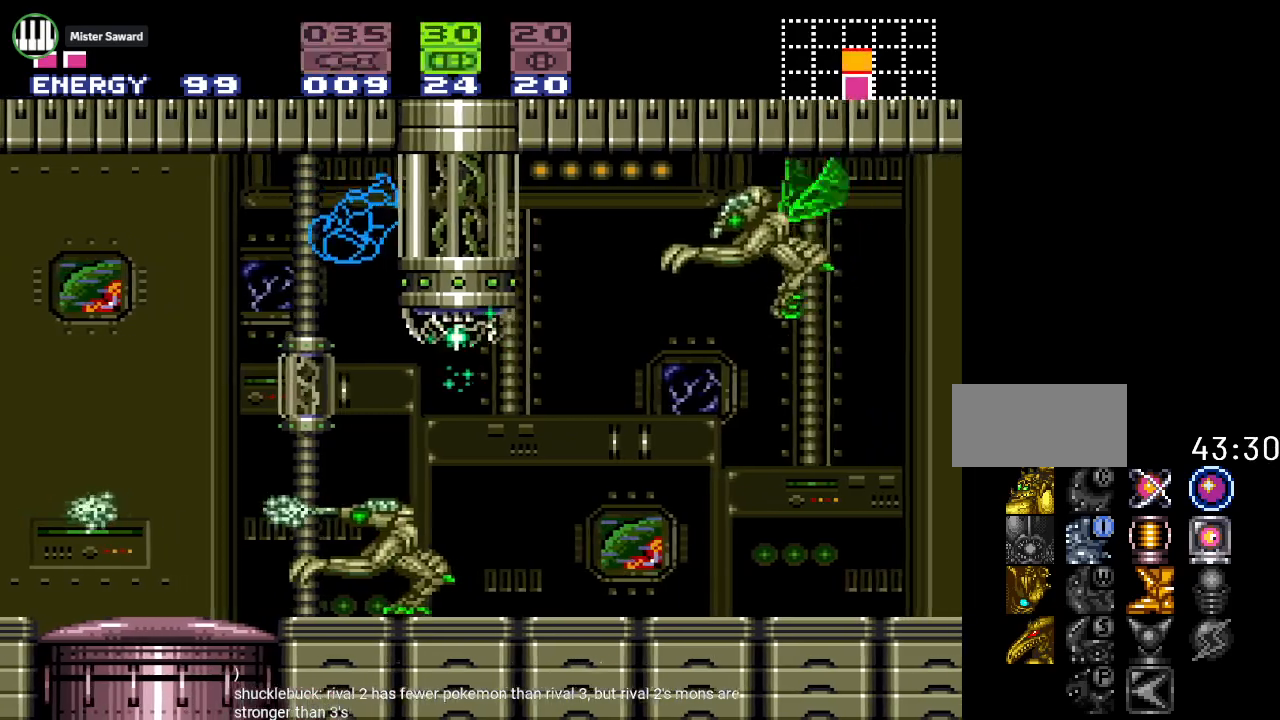
{"buttons": [], "events": [[17, "SELECT", "up"], [167, "DPAD_DOWN", "down"], [233, "A", "down"], [367, "A", "up"], [450, "DPAD_DOWN", "up"]]}
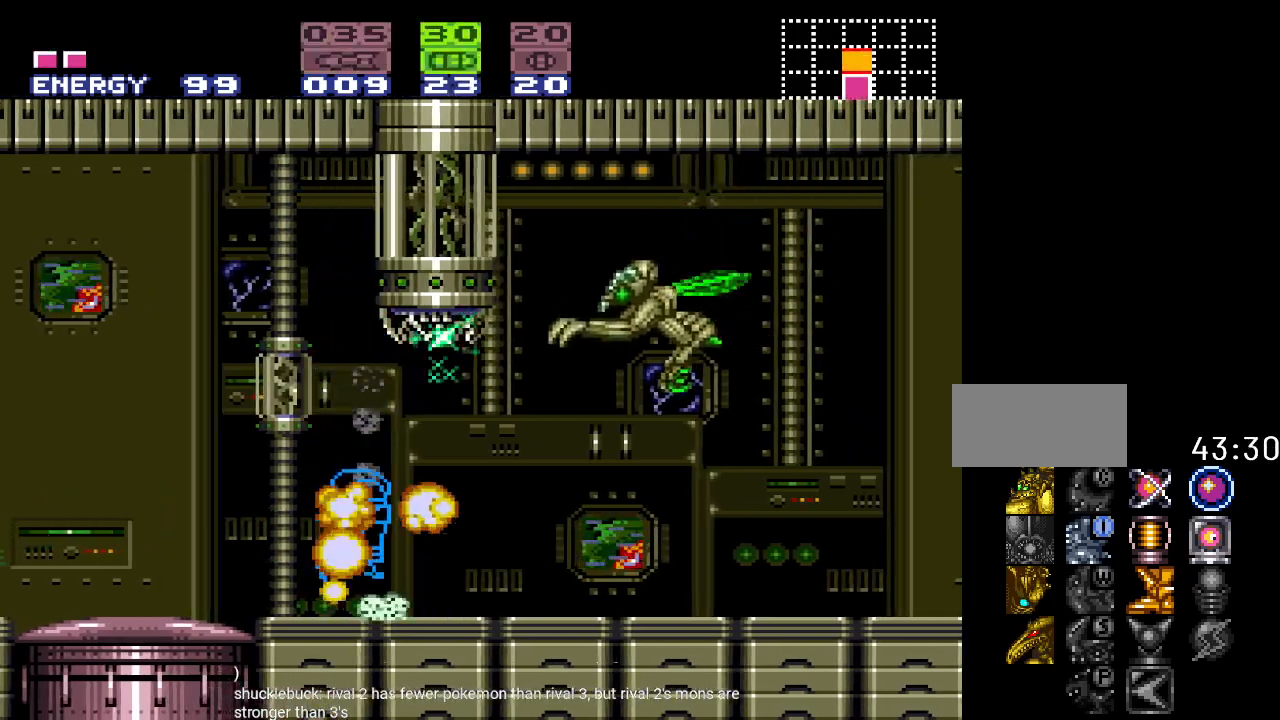
{"buttons": ["DPAD_LEFT"], "events": [[217, "DPAD_LEFT", "down"]]}
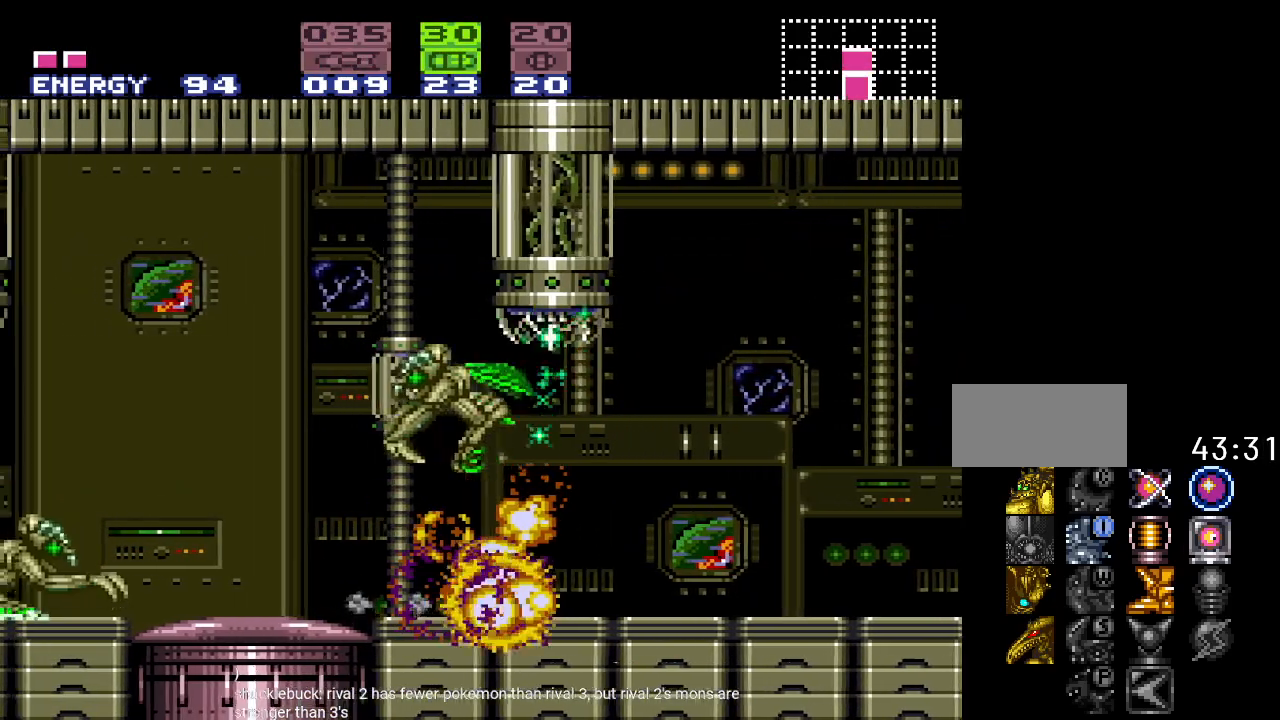
{"buttons": [], "events": [[17, "A", "down"], [167, "A", "up"], [200, "DPAD_LEFT", "up"]]}
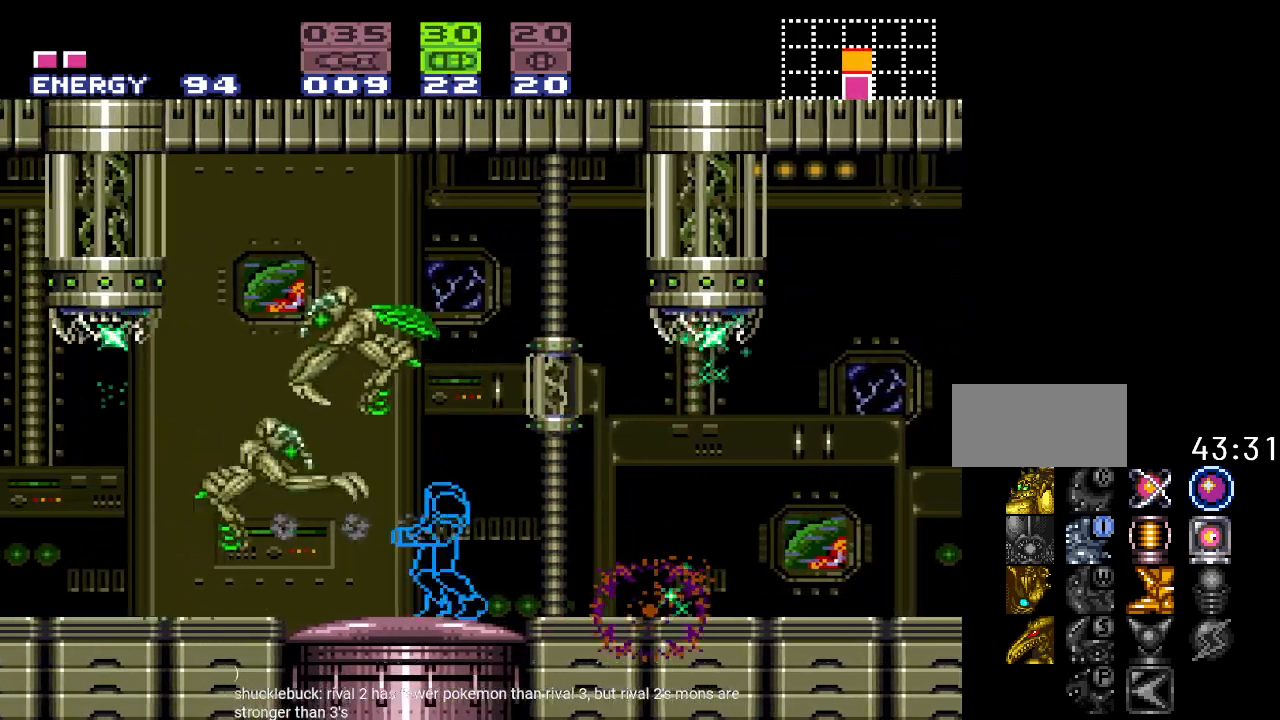
{"buttons": [], "events": [[134, "A", "down"], [301, "A", "up"]]}
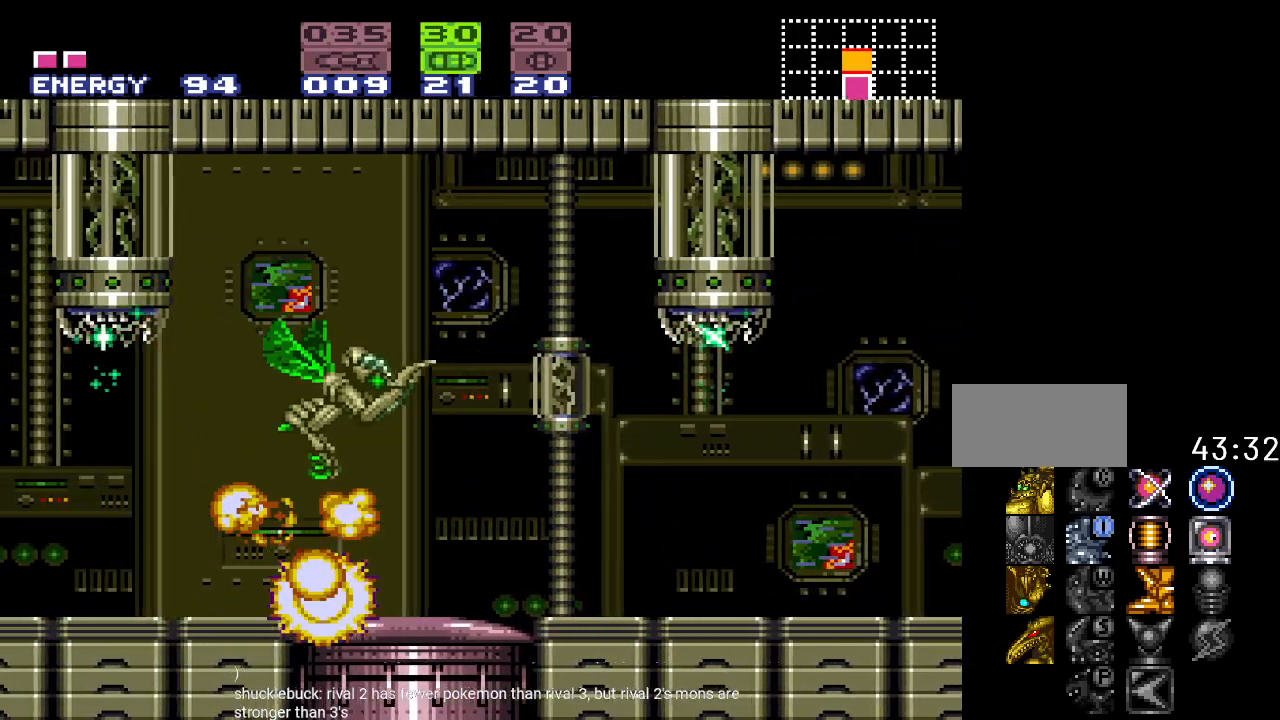
{"buttons": ["DPAD_UP", "DPAD_RIGHT"], "events": [[83, "DPAD_LEFT", "down"], [117, "DPAD_UP", "down"], [167, "DPAD_LEFT", "up"], [233, "A", "down"], [384, "A", "up"], [484, "DPAD_RIGHT", "down"]]}
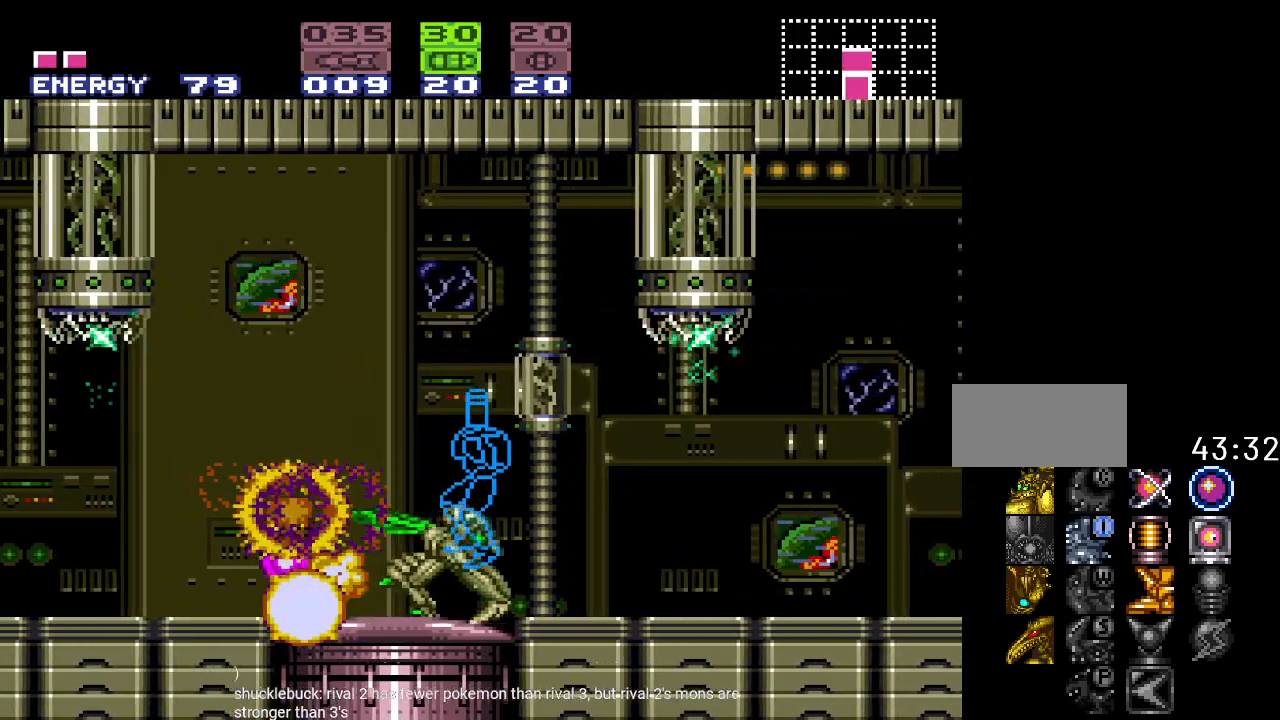
{"buttons": ["R1"], "events": [[17, "DPAD_UP", "up"], [234, "R1", "down"], [301, "A", "down"], [334, "DPAD_RIGHT", "up"], [418, "A", "up"]]}
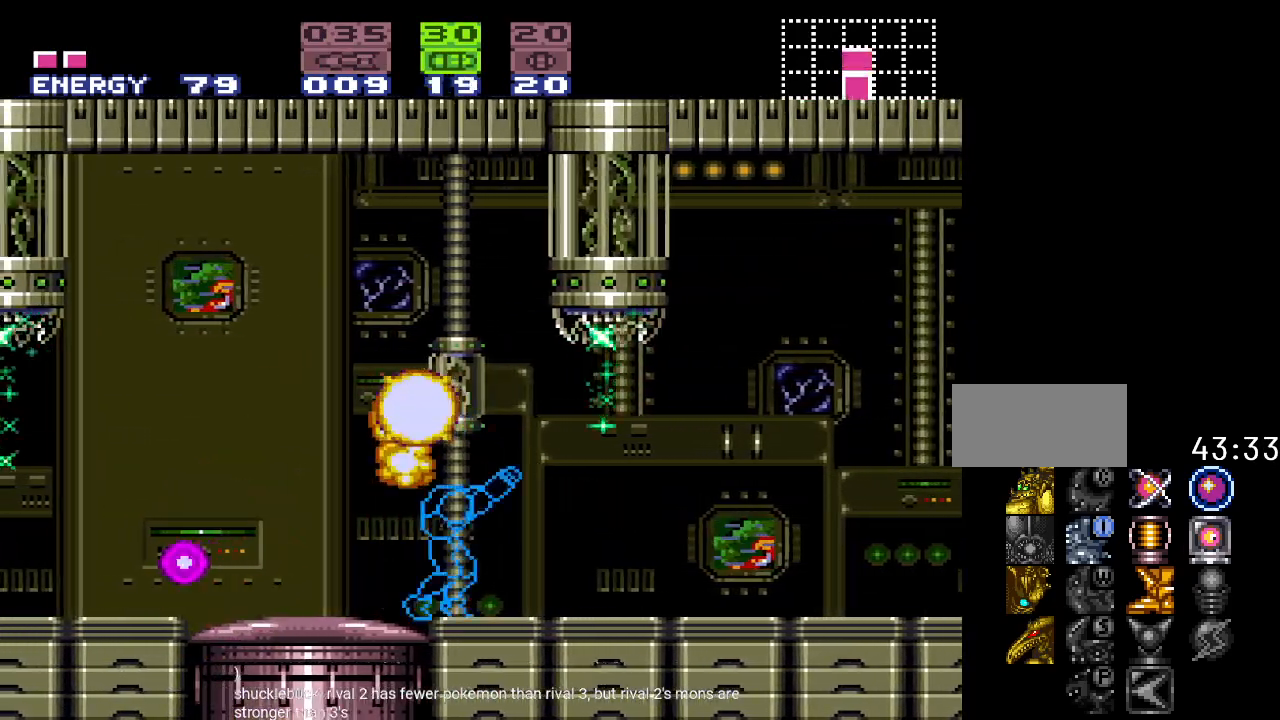
{"buttons": ["DPAD_LEFT"], "events": [[67, "R1", "up"], [150, "DPAD_LEFT", "down"]]}
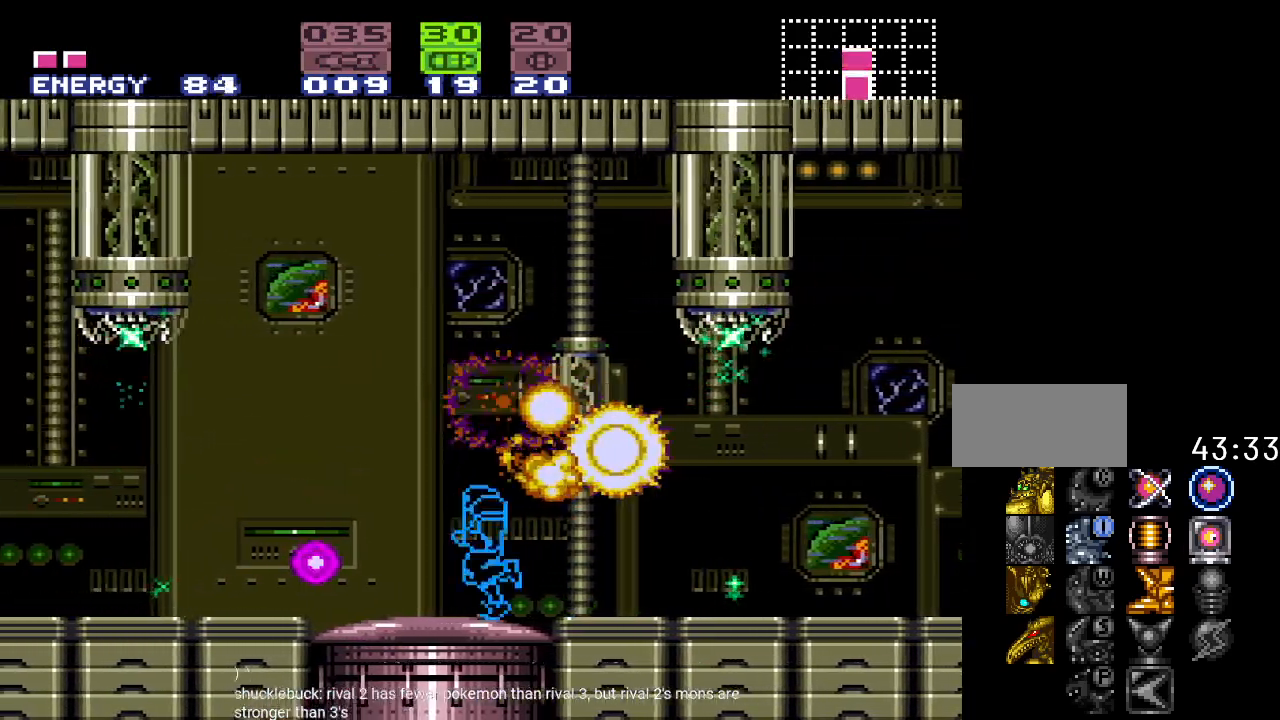
{"buttons": ["DPAD_RIGHT"], "events": [[167, "DPAD_LEFT", "up"], [301, "DPAD_RIGHT", "down"]]}
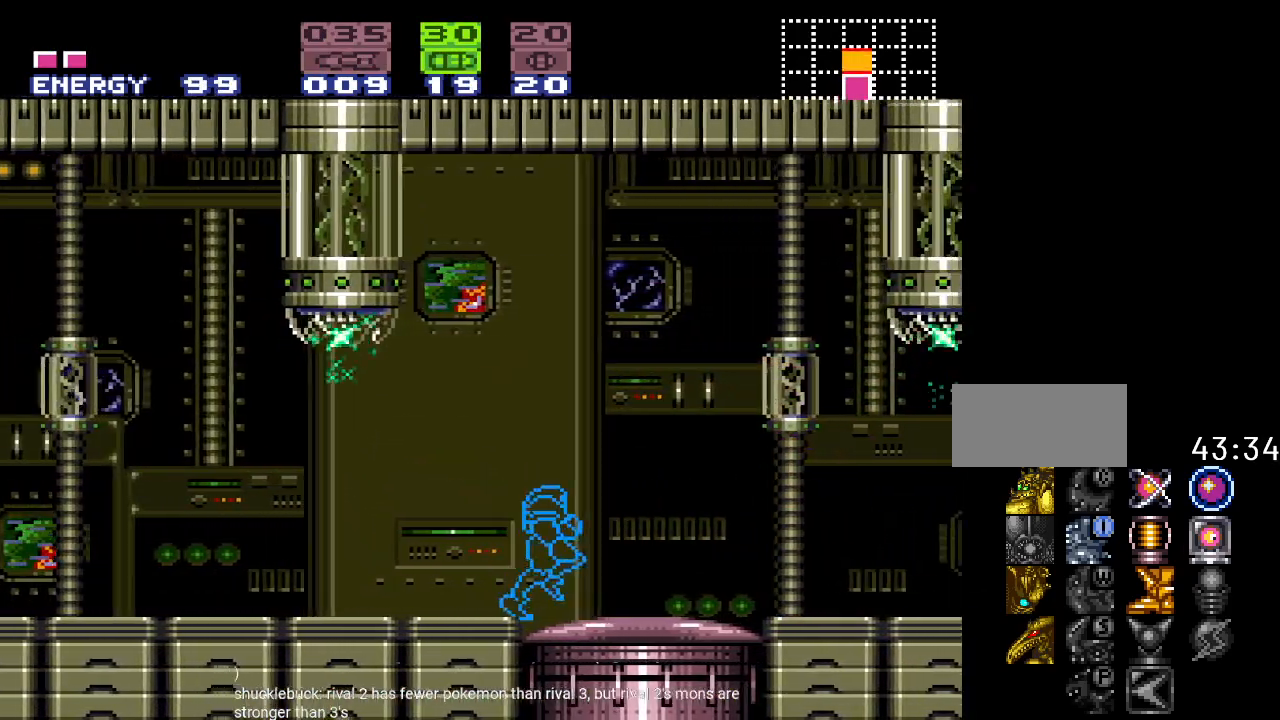
{"buttons": ["DPAD_RIGHT"], "events": [[217, "B", "down"], [317, "B", "up"]]}
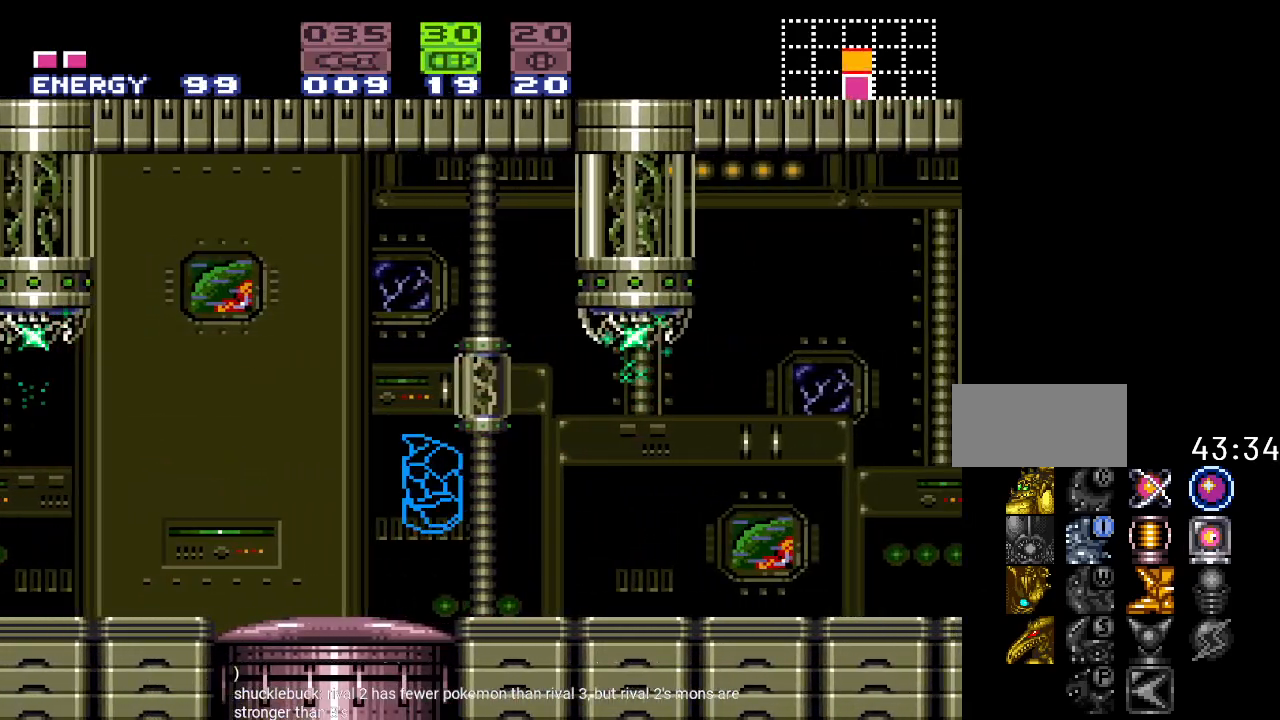
{"buttons": ["Y", "DPAD_RIGHT"], "events": [[133, "Y", "down"]]}
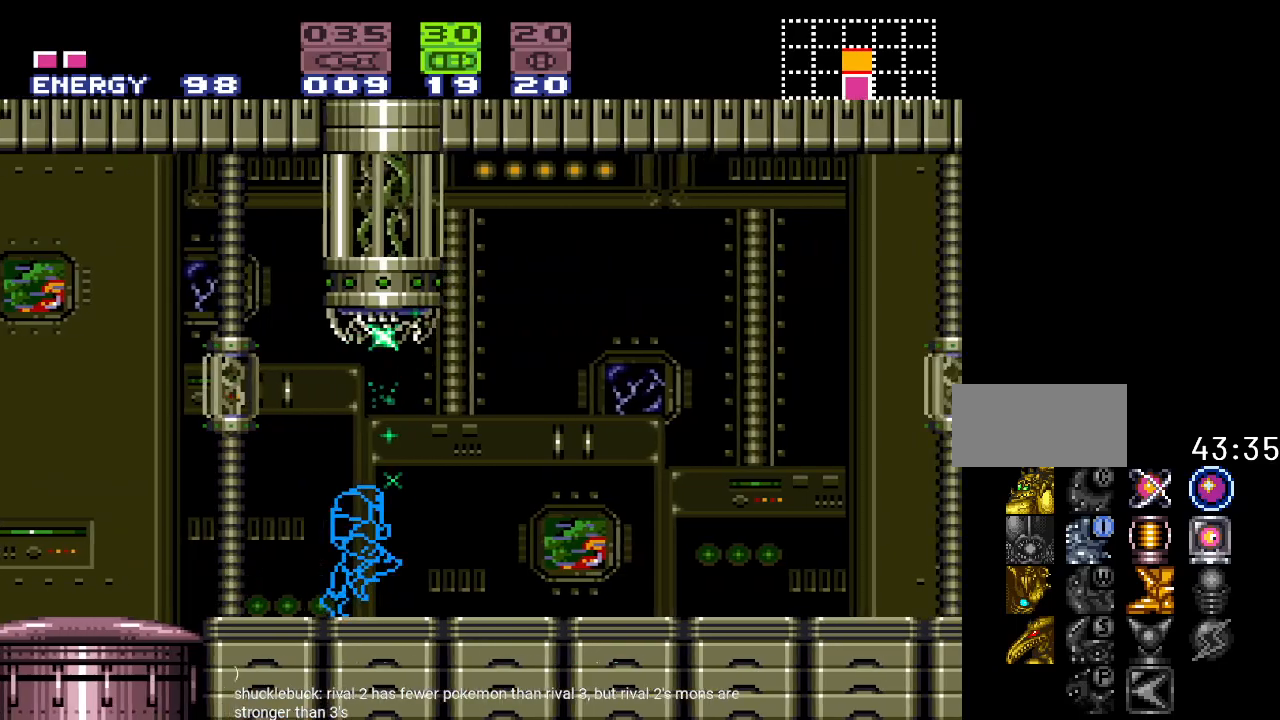
{"buttons": ["Y", "DPAD_RIGHT"], "events": []}
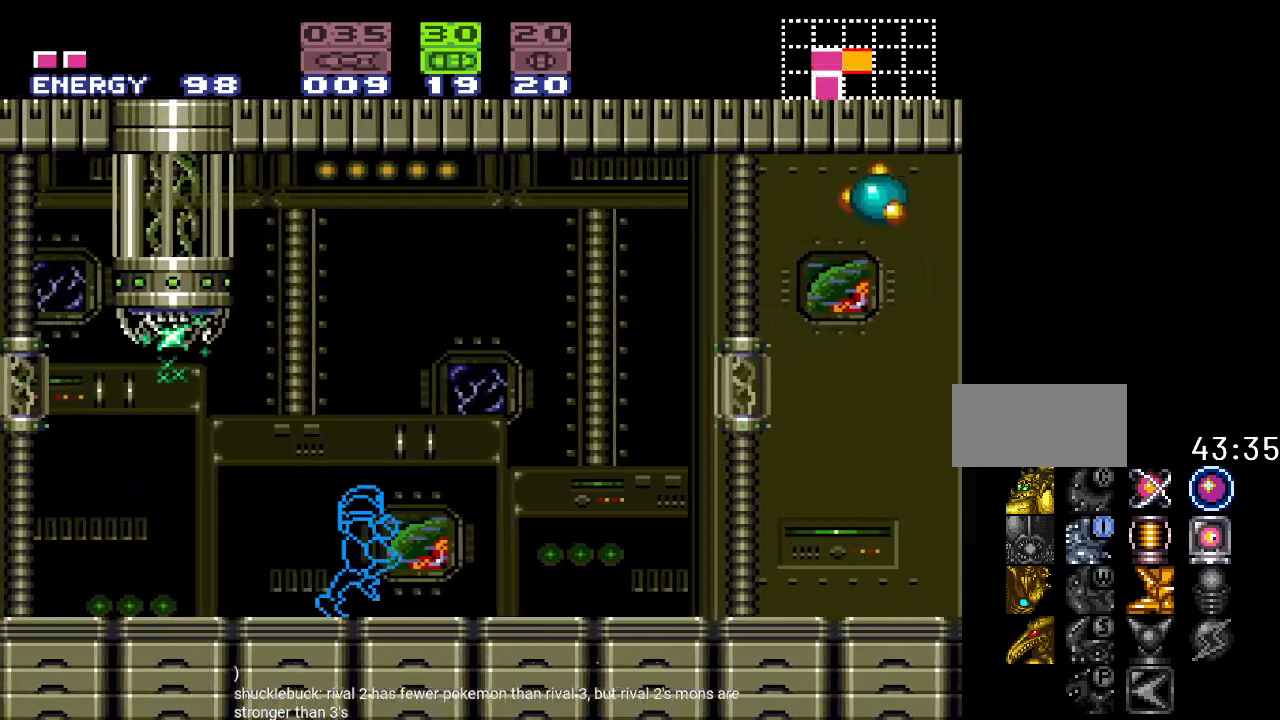
{"buttons": ["DPAD_LEFT"], "events": [[217, "B", "down"], [400, "B", "up"], [400, "Y", "up"], [434, "DPAD_RIGHT", "up"], [467, "DPAD_LEFT", "down"]]}
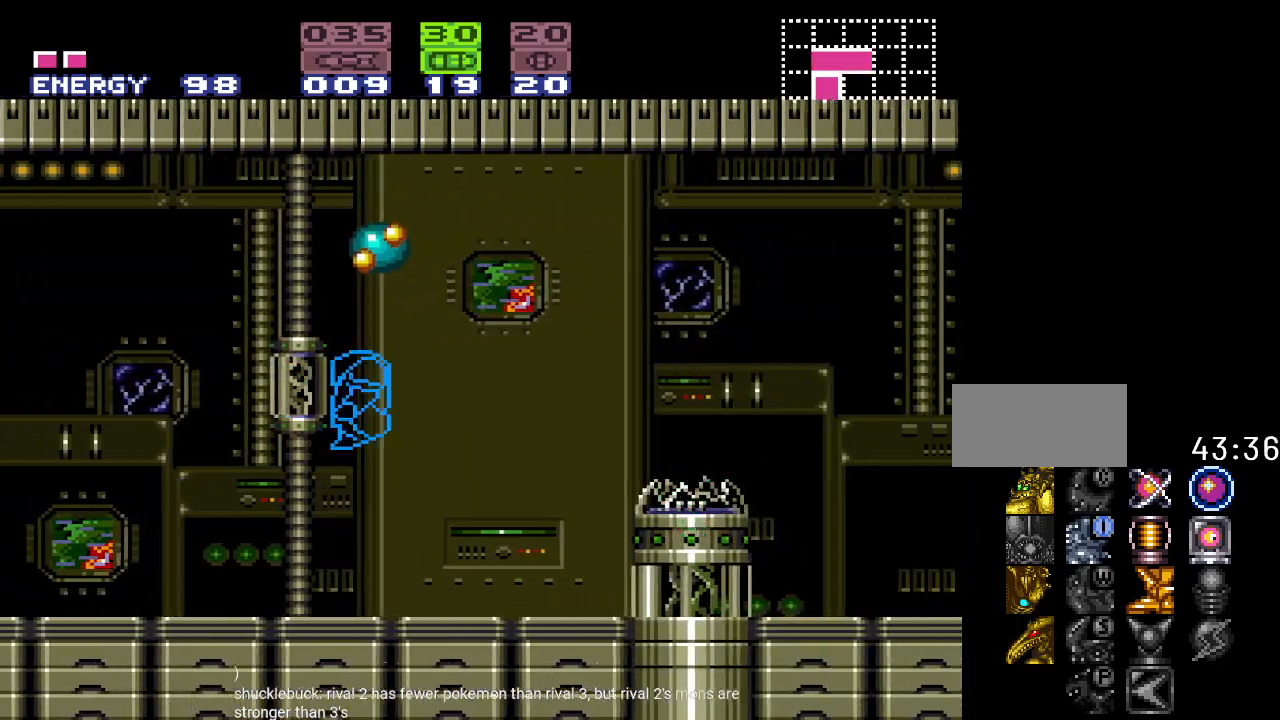
{"buttons": [], "events": [[100, "DPAD_UP", "down"], [117, "DPAD_LEFT", "up"], [184, "A", "down"], [334, "A", "up"], [401, "DPAD_UP", "up"]]}
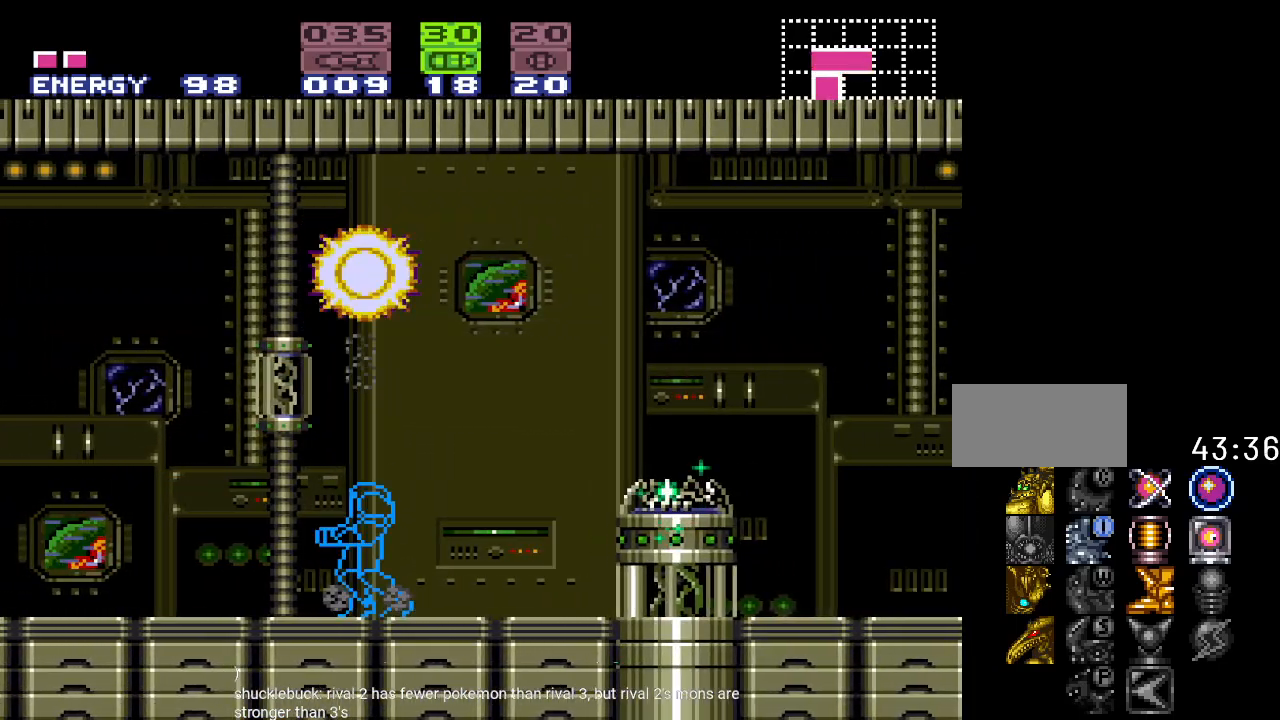
{"buttons": [], "events": [[117, "B", "down"], [400, "B", "up"]]}
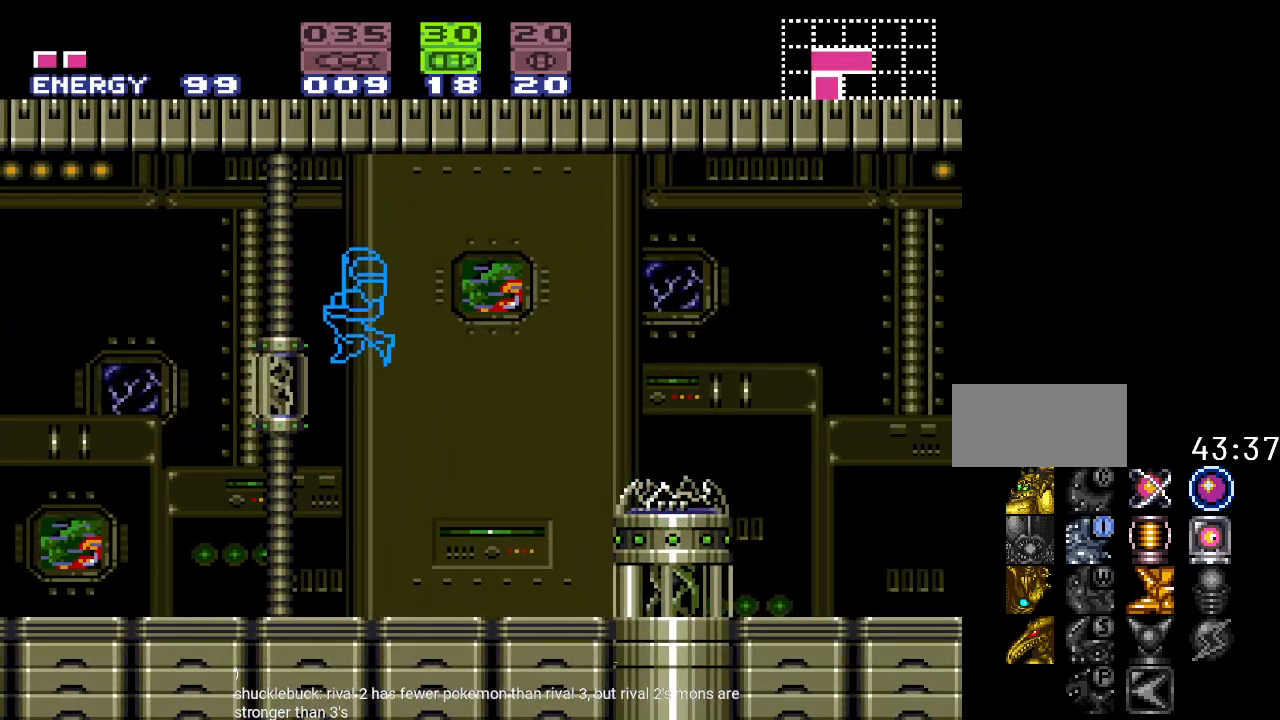
{"buttons": ["Y", "DPAD_RIGHT"], "events": [[184, "DPAD_RIGHT", "down"], [217, "Y", "down"]]}
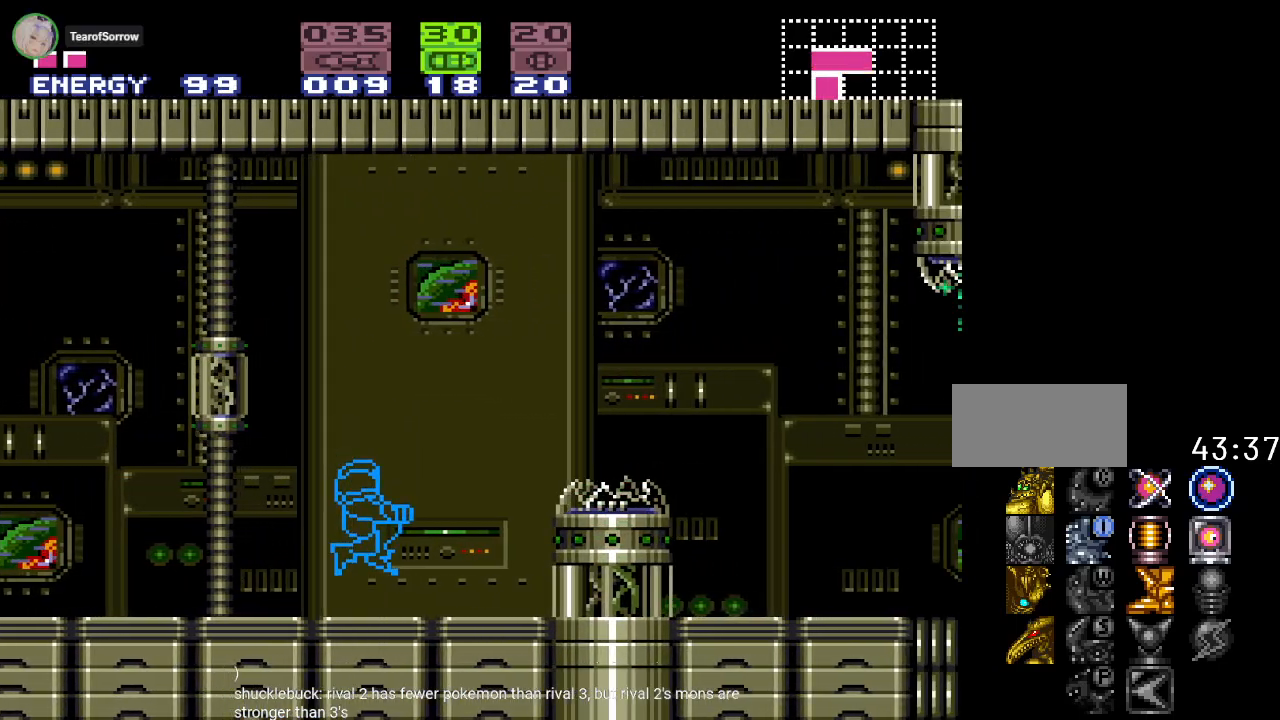
{"buttons": ["Y", "DPAD_RIGHT"], "events": [[233, "B", "down"], [500, "B", "up"]]}
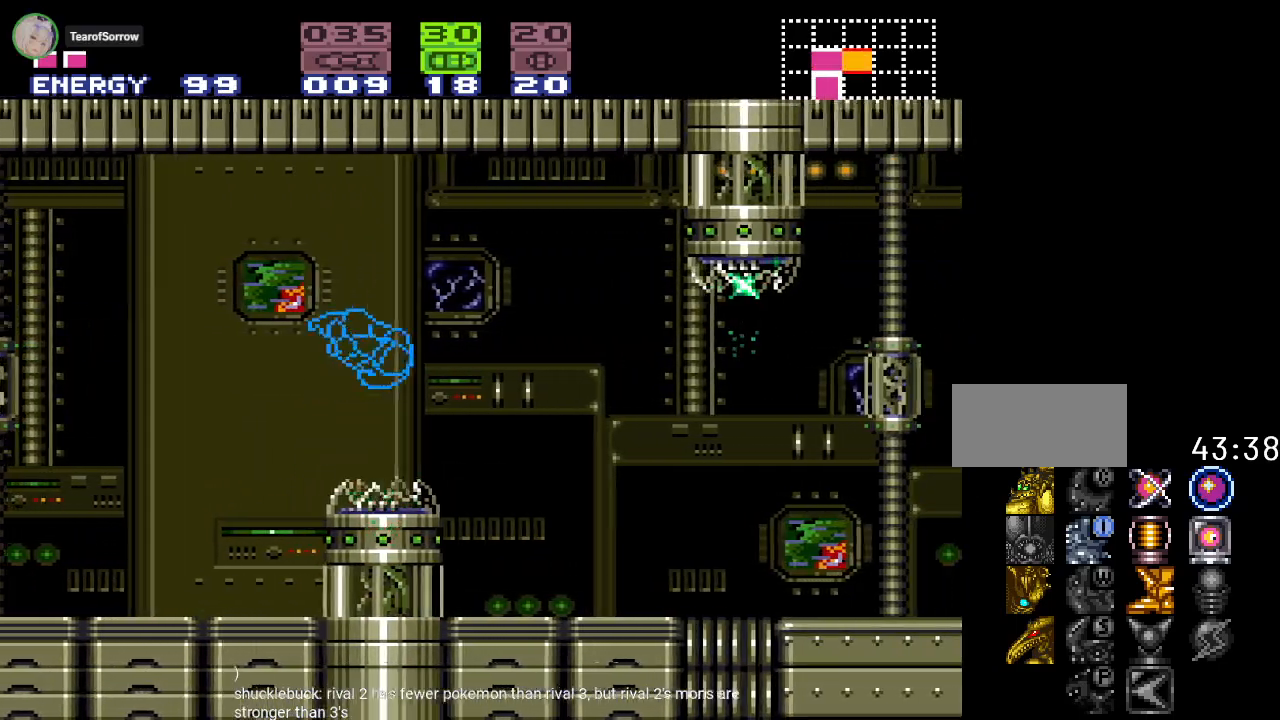
{"buttons": ["Y", "DPAD_RIGHT"], "events": []}
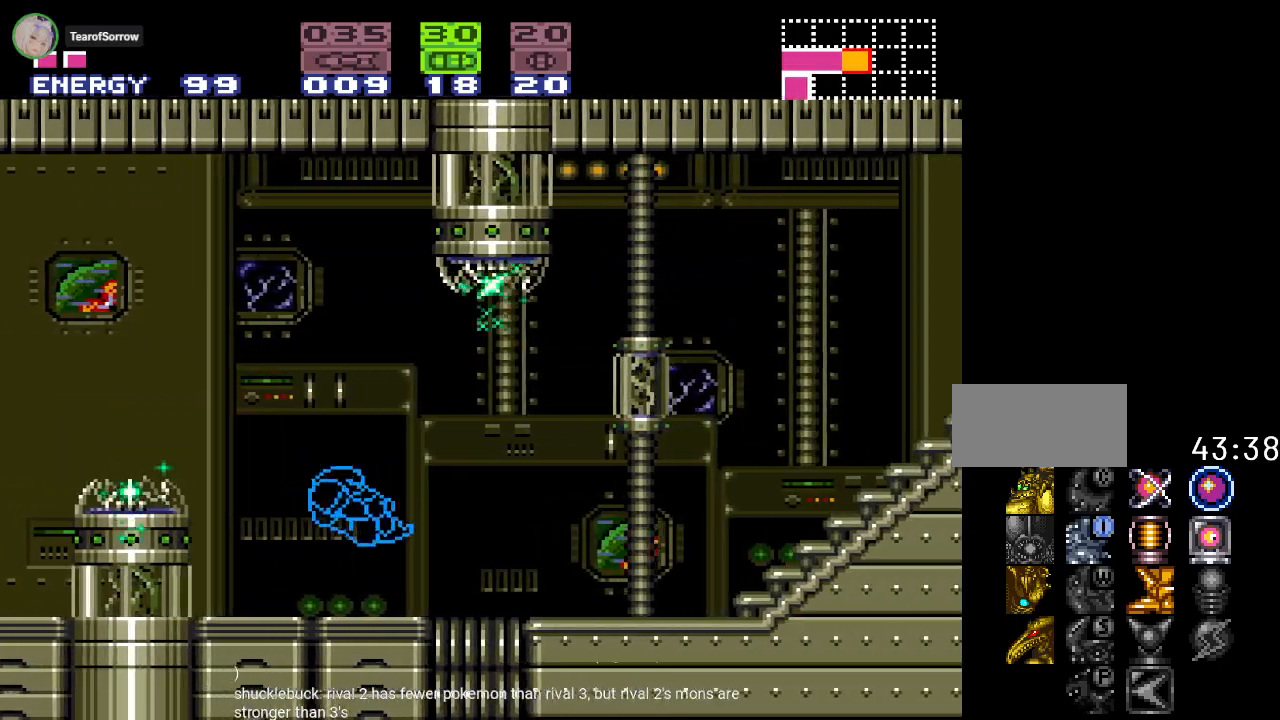
{"buttons": ["Y", "DPAD_LEFT"], "events": [[183, "DPAD_RIGHT", "up"], [250, "DPAD_LEFT", "down"]]}
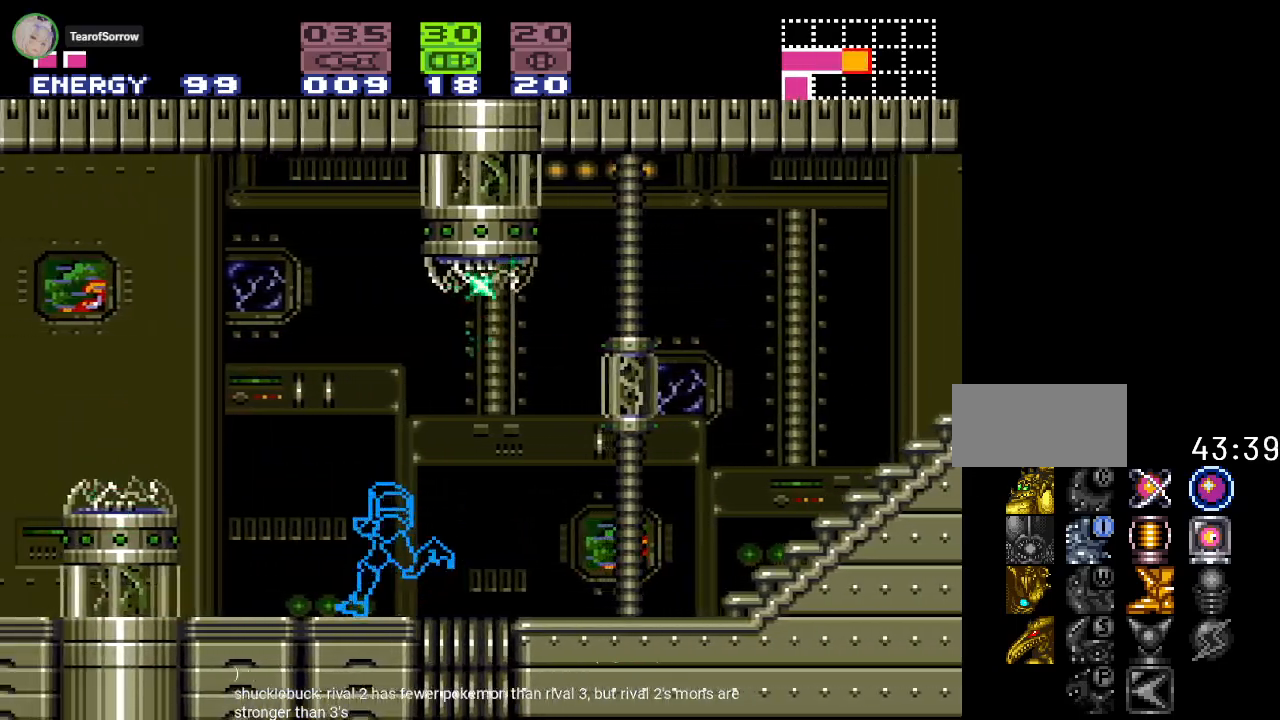
{"buttons": ["B", "Y", "DPAD_LEFT"], "events": [[150, "B", "down"], [367, "B", "up"], [484, "B", "down"]]}
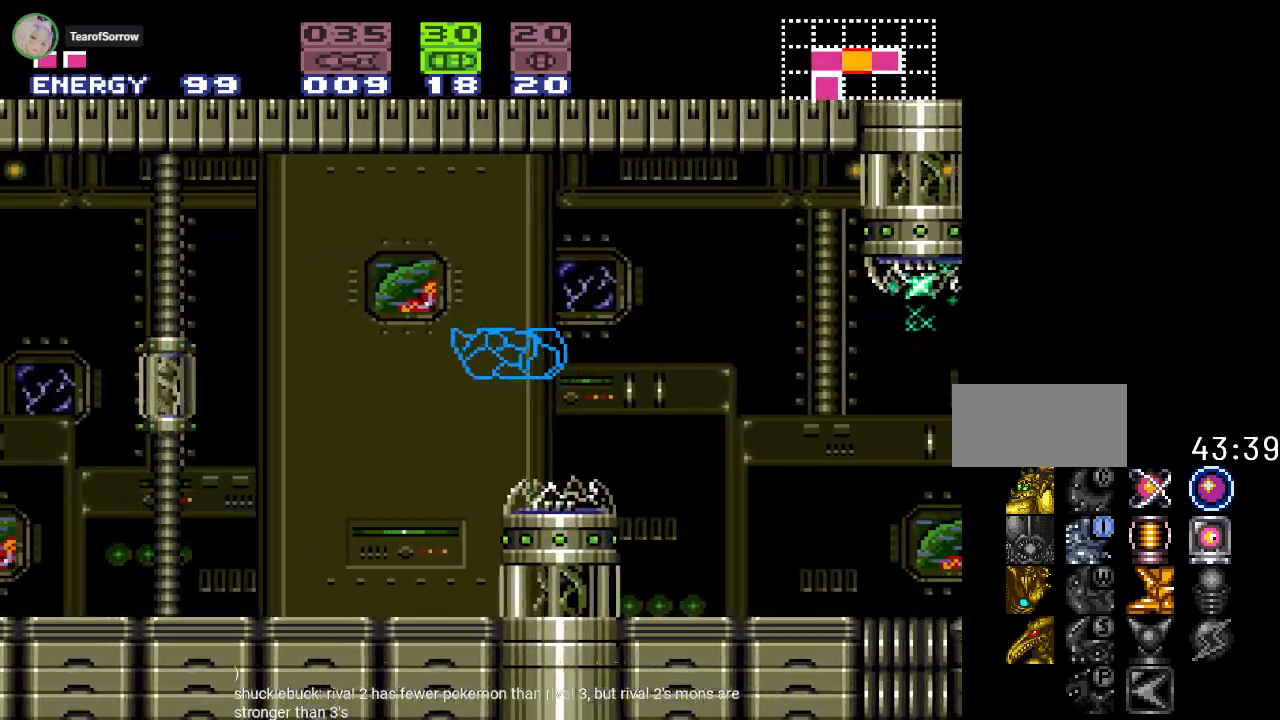
{"buttons": ["B", "Y", "DPAD_DOWN", "DPAD_LEFT"], "events": [[83, "DPAD_LEFT", "up"], [217, "DPAD_DOWN", "down"], [333, "DPAD_DOWN", "up"], [434, "DPAD_DOWN", "down"], [500, "DPAD_LEFT", "down"]]}
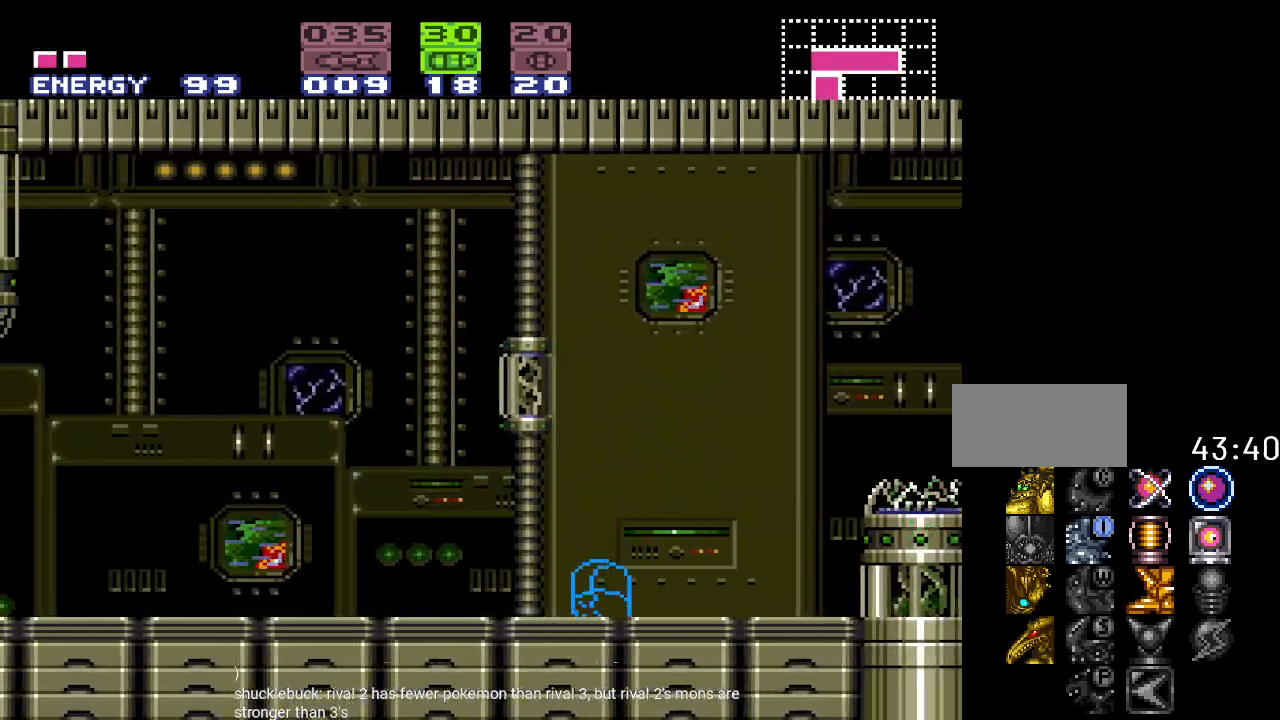
{"buttons": ["B", "Y", "DPAD_LEFT"], "events": [[34, "DPAD_DOWN", "up"]]}